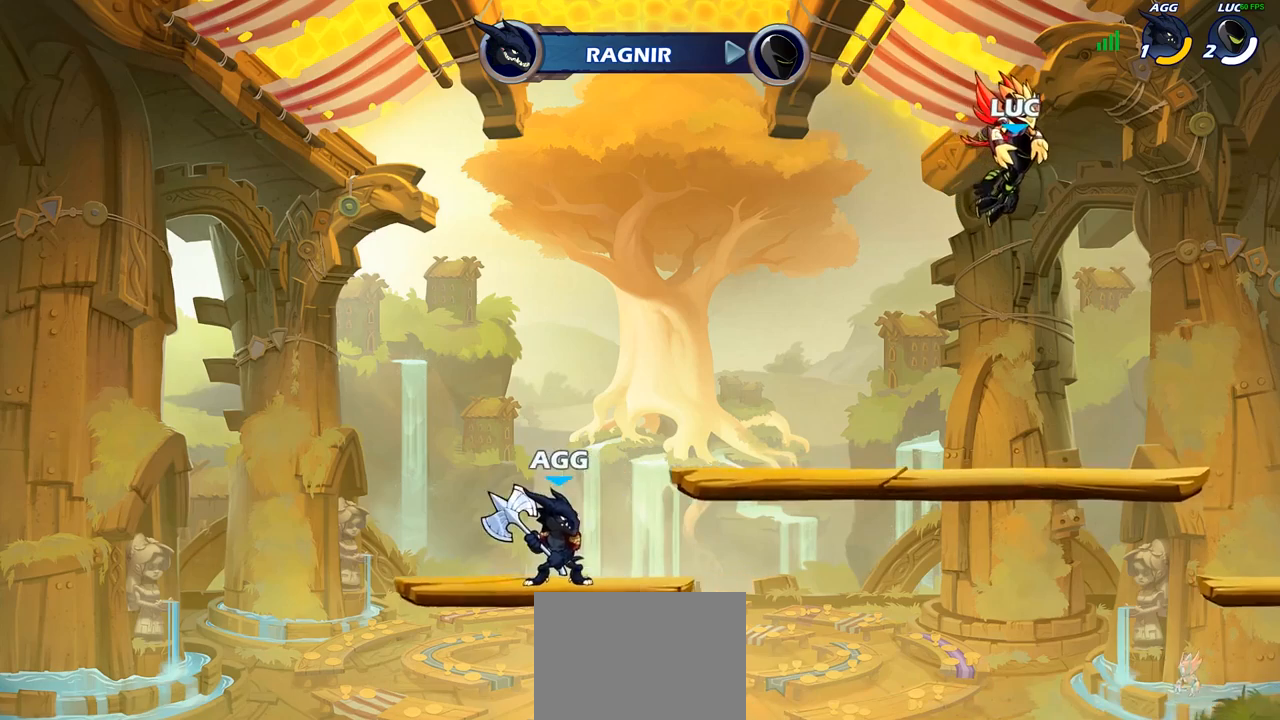
Gameplay with a controller (PlayStation layout); each line is a JSON object with the inputs held at the frame after it. "events" lists button and stick changes between this image and that frame as [ms after this image, input, new state], when the widget could be followed in between.
{"buttons": [], "left_stick": "center", "right_stick": "center", "events": []}
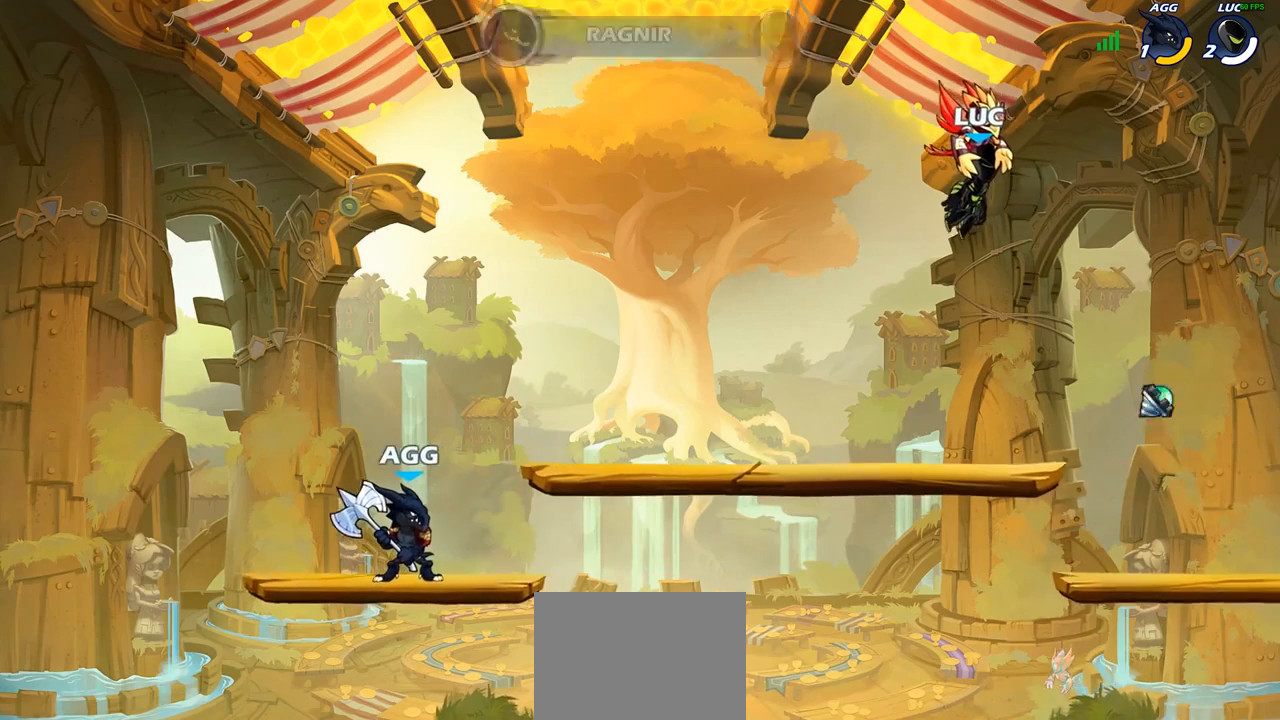
{"buttons": [], "left_stick": "center", "right_stick": "center", "events": [[33, "SELECT", "down"], [267, "SELECT", "up"]]}
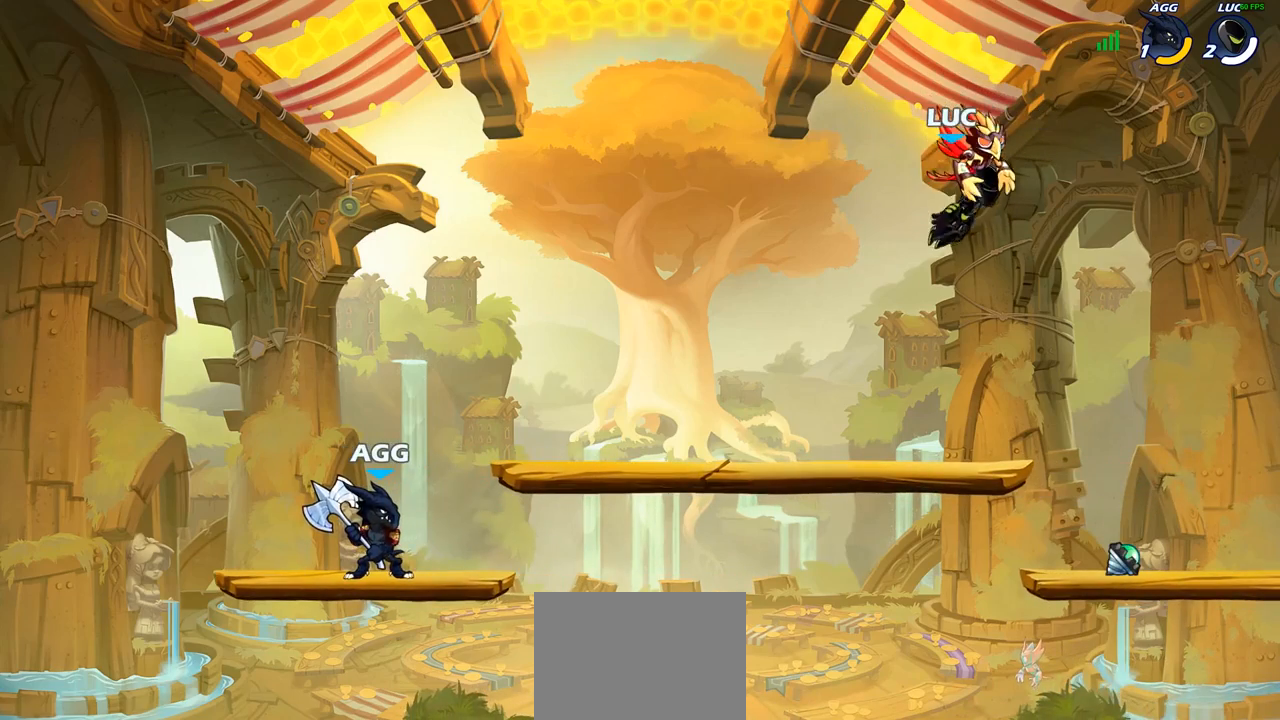
{"buttons": [], "left_stick": "down-right", "right_stick": "center", "events": [[367, "left_stick", "down-right"]]}
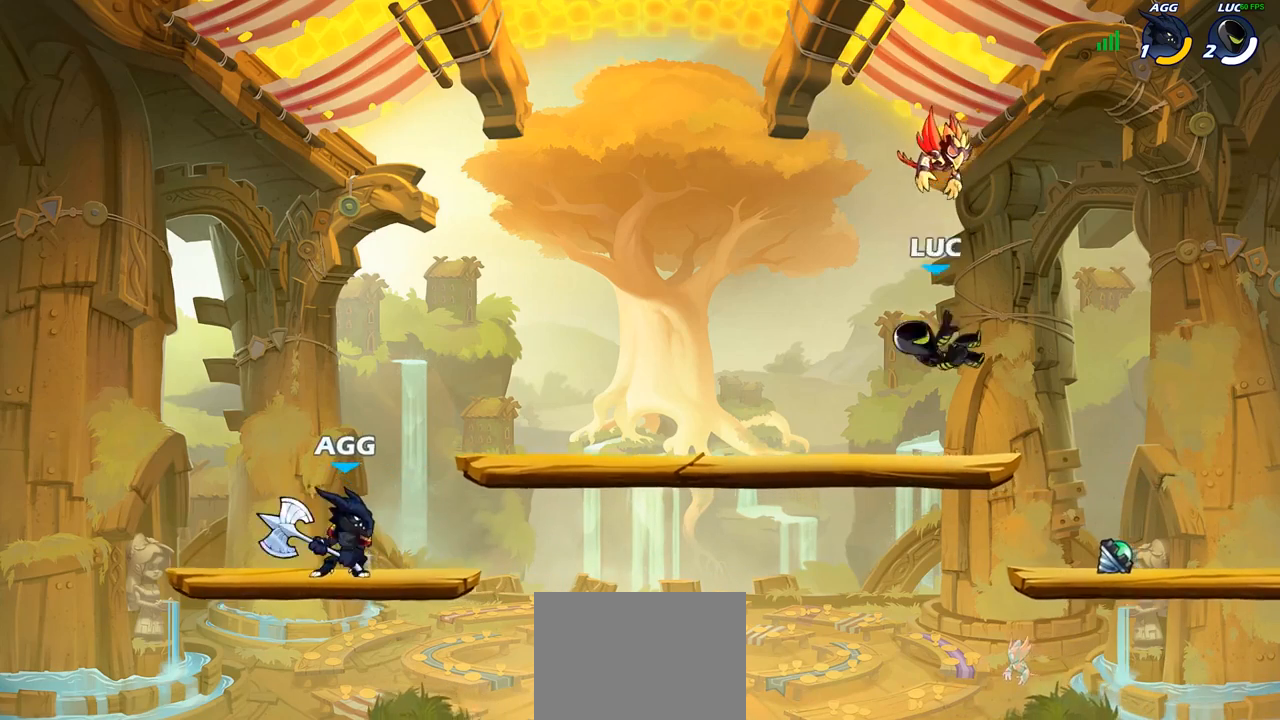
{"buttons": ["R1"], "left_stick": "down-left", "right_stick": "center", "events": [[67, "left_stick", "right"], [417, "left_stick", "down"], [483, "left_stick", "down-left"], [500, "R1", "down"]]}
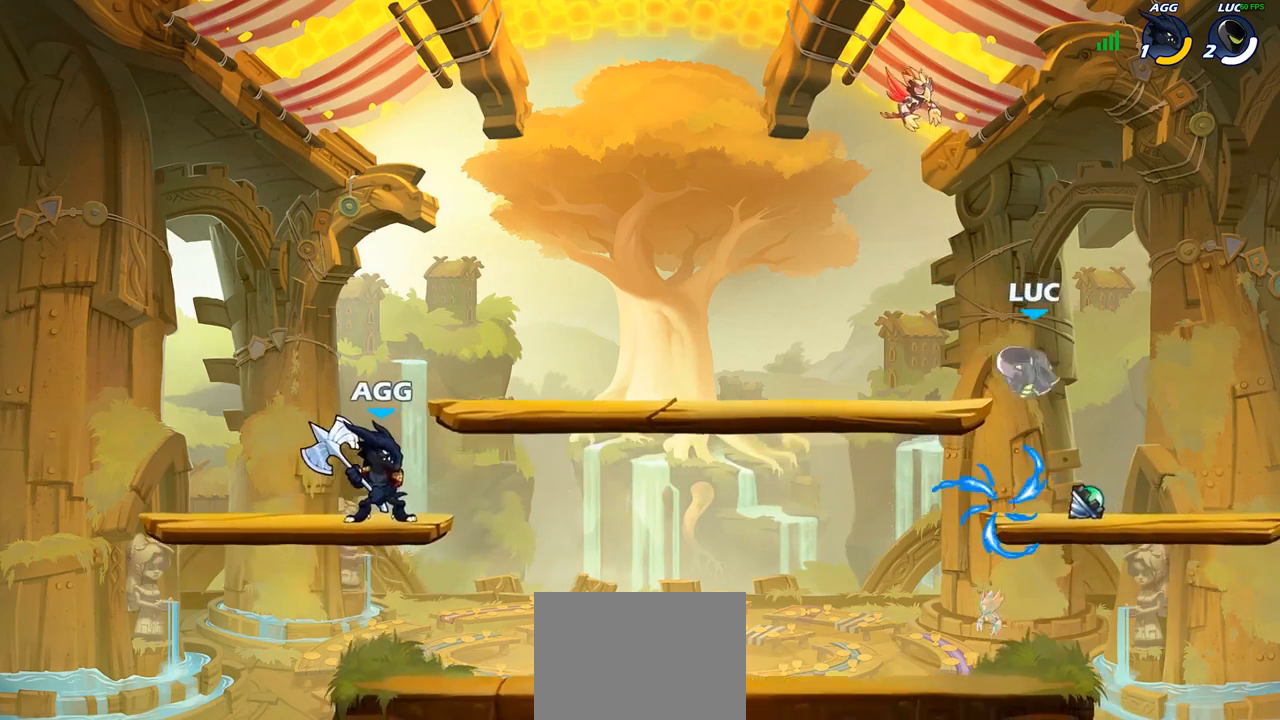
{"buttons": [], "left_stick": "center", "right_stick": "center", "events": [[17, "left_stick", "center"], [100, "R1", "up"], [283, "left_stick", "left"], [317, "R1", "down"], [350, "left_stick", "center"], [400, "R1", "up"]]}
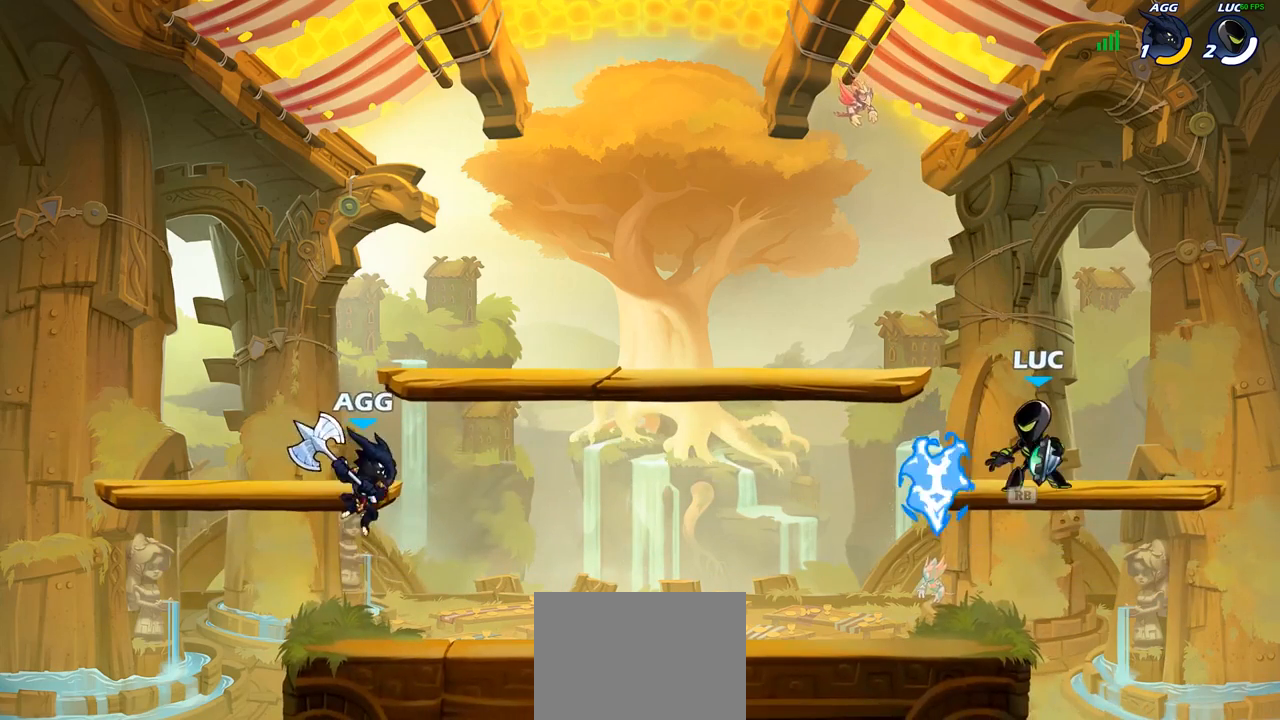
{"buttons": [], "left_stick": "center", "right_stick": "center", "events": [[100, "left_stick", "left"], [217, "R1", "down"], [283, "R1", "up"], [283, "left_stick", "center"]]}
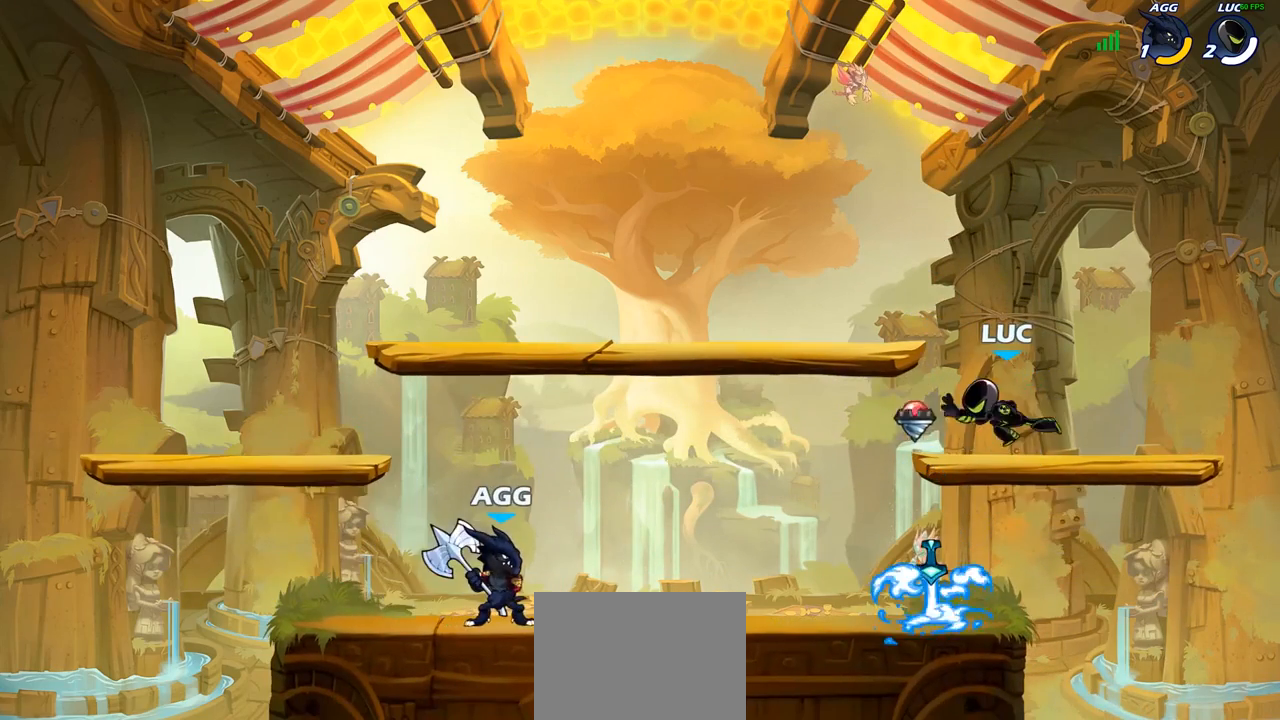
{"buttons": [], "left_stick": "down-right", "right_stick": "center", "events": [[150, "left_stick", "down-left"], [433, "left_stick", "down-right"]]}
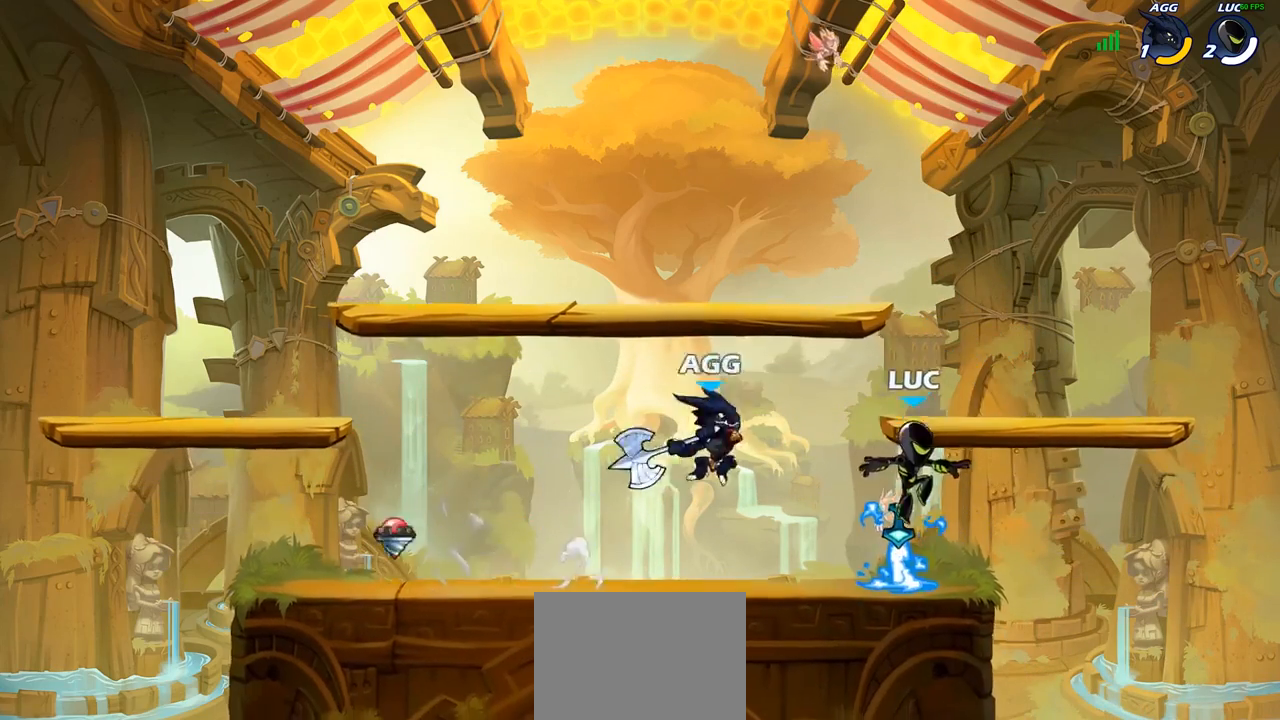
{"buttons": [], "left_stick": "left", "right_stick": "center", "events": [[33, "left_stick", "right"], [100, "R1", "down"], [200, "R1", "up"], [250, "R2", "down"], [250, "left_stick", "up-left"], [367, "left_stick", "left"], [450, "R2", "up"]]}
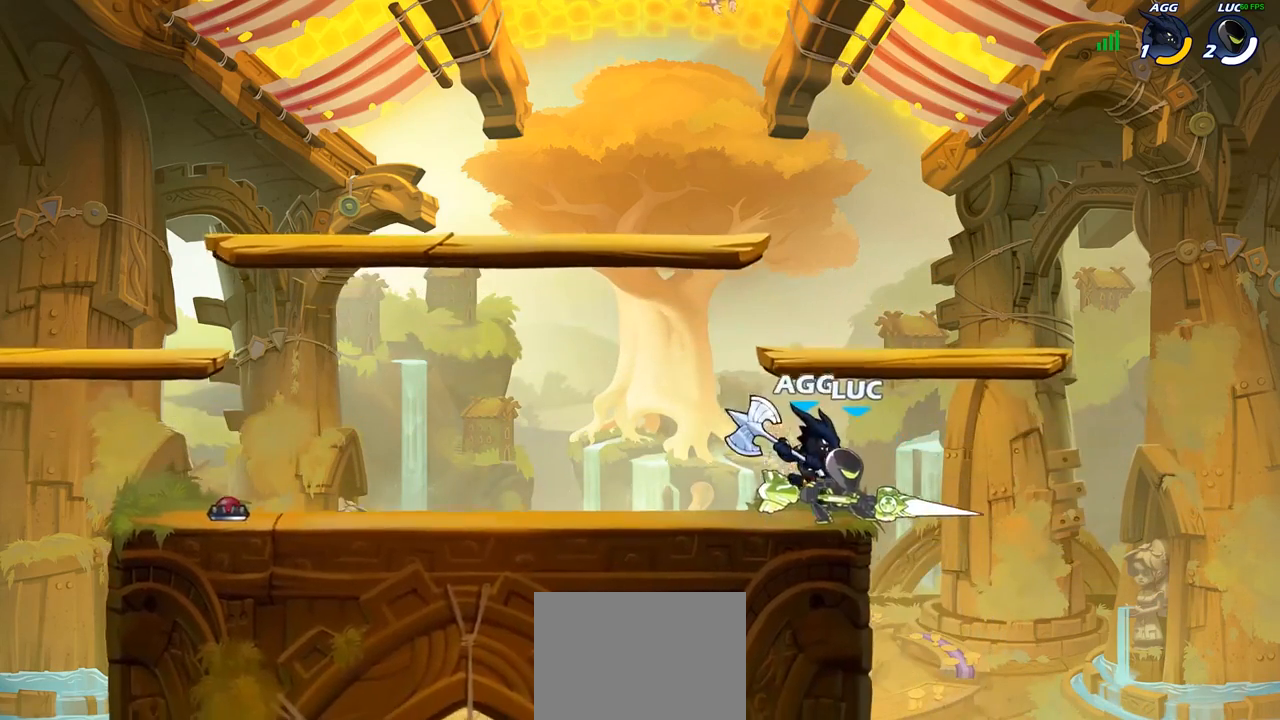
{"buttons": [], "left_stick": "left", "right_stick": "center", "events": [[33, "R2", "down"], [200, "R2", "up"], [200, "left_stick", "right"], [433, "left_stick", "left"]]}
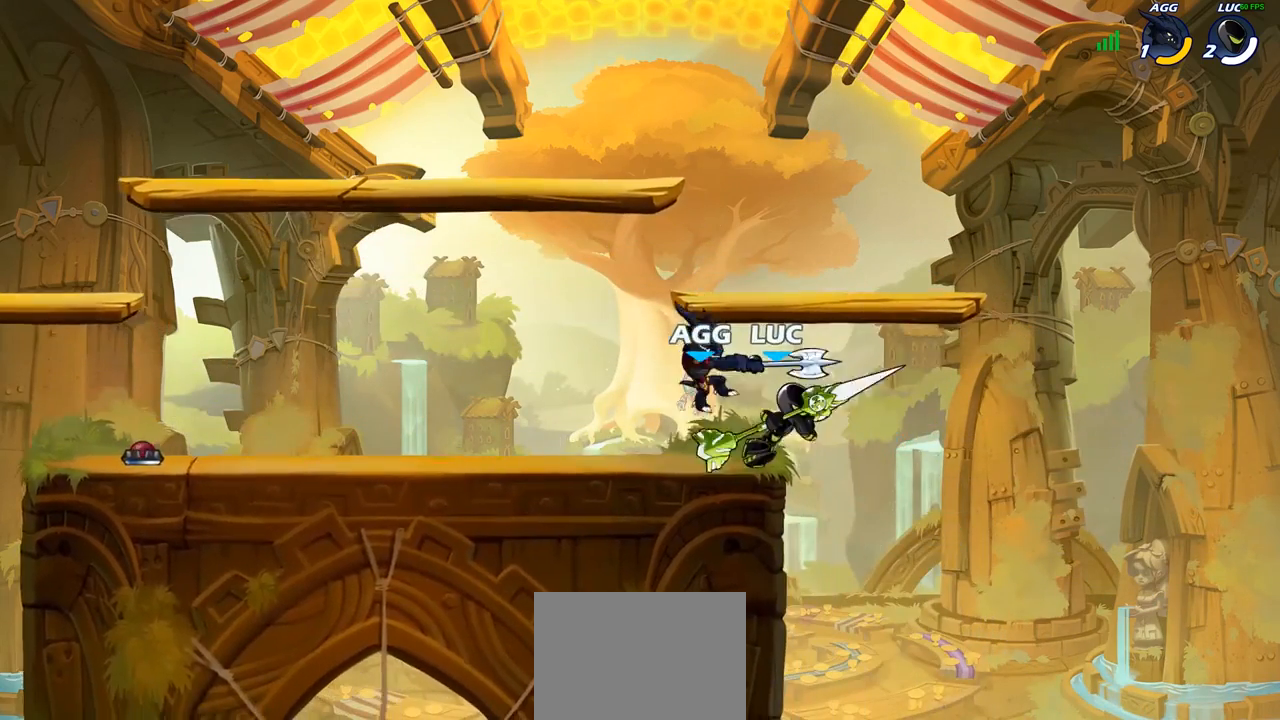
{"buttons": ["SQUARE"], "left_stick": "center", "right_stick": "center", "events": [[17, "left_stick", "center"], [100, "left_stick", "left"], [150, "SQUARE", "down"], [150, "left_stick", "center"], [200, "SQUARE", "up"], [300, "SQUARE", "down"], [400, "SQUARE", "up"], [483, "SQUARE", "down"]]}
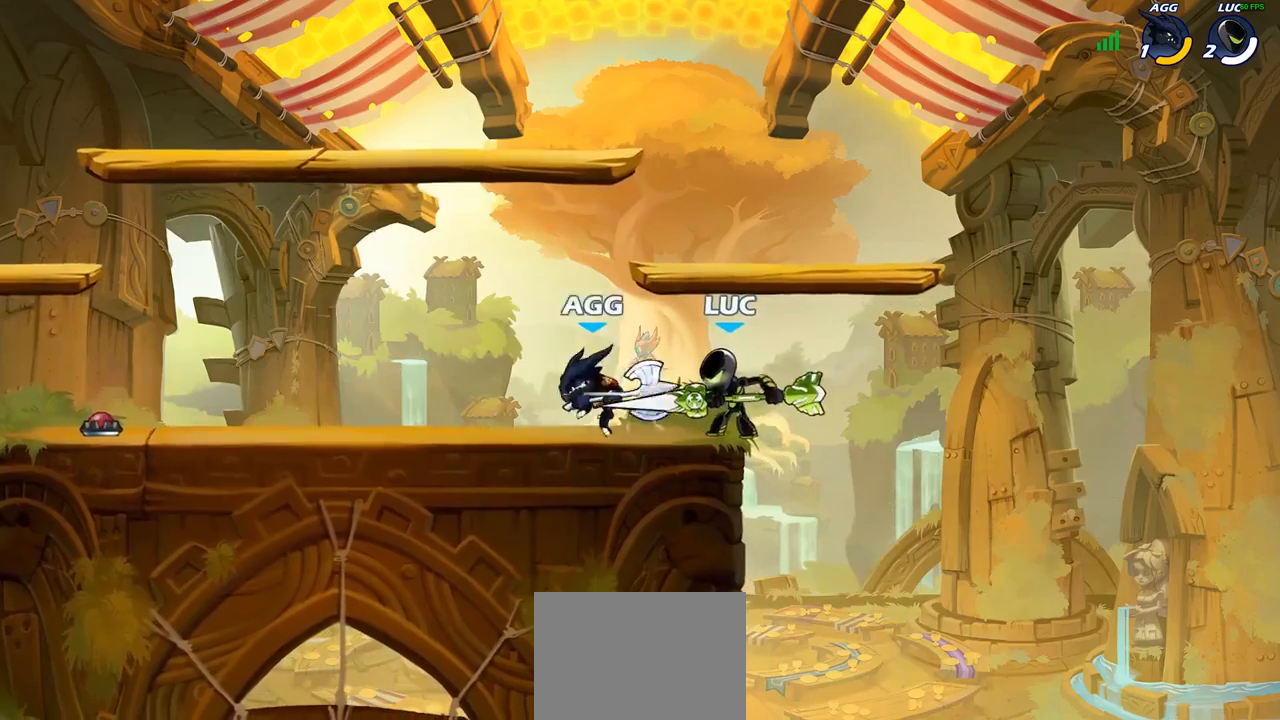
{"buttons": [], "left_stick": "center", "right_stick": "center", "events": [[67, "SQUARE", "up"], [167, "SQUARE", "down"], [250, "SQUARE", "up"], [350, "SQUARE", "down"], [450, "SQUARE", "up"]]}
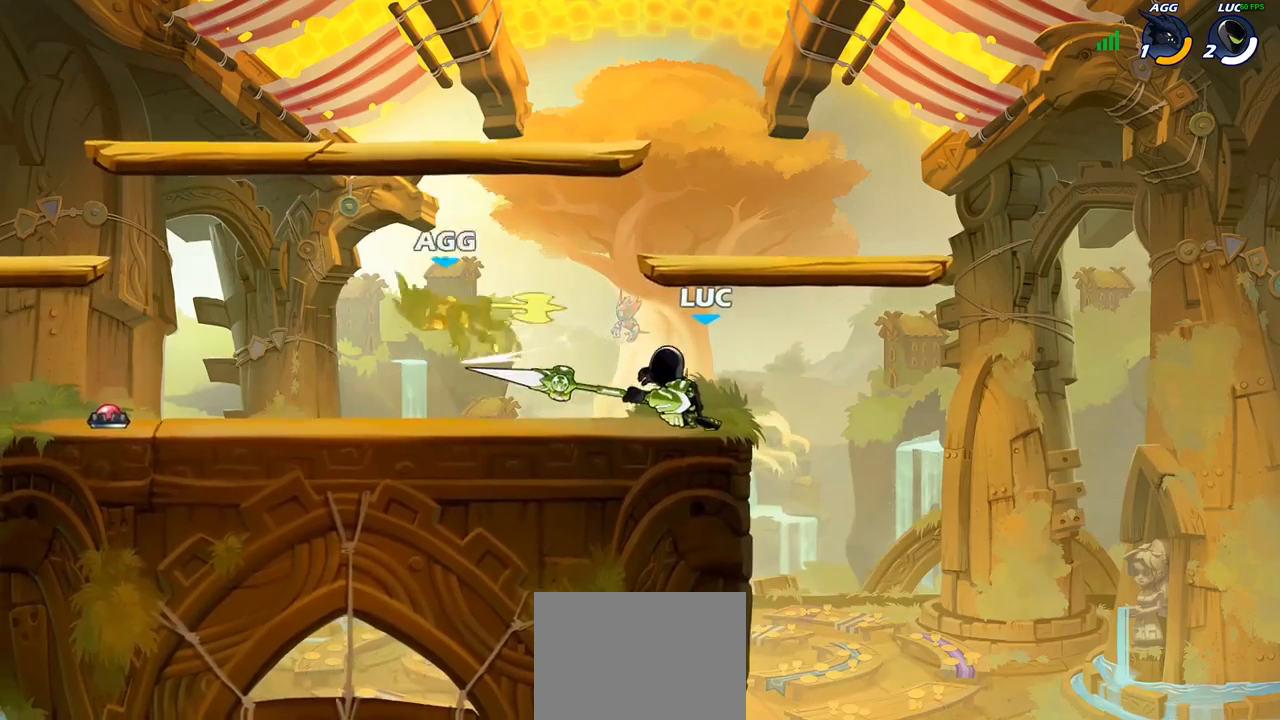
{"buttons": [], "left_stick": "center", "right_stick": "center", "events": [[133, "left_stick", "left"], [167, "R2", "down"], [267, "CIRCLE", "down"], [267, "left_stick", "center"], [283, "R2", "up"], [367, "CIRCLE", "up"]]}
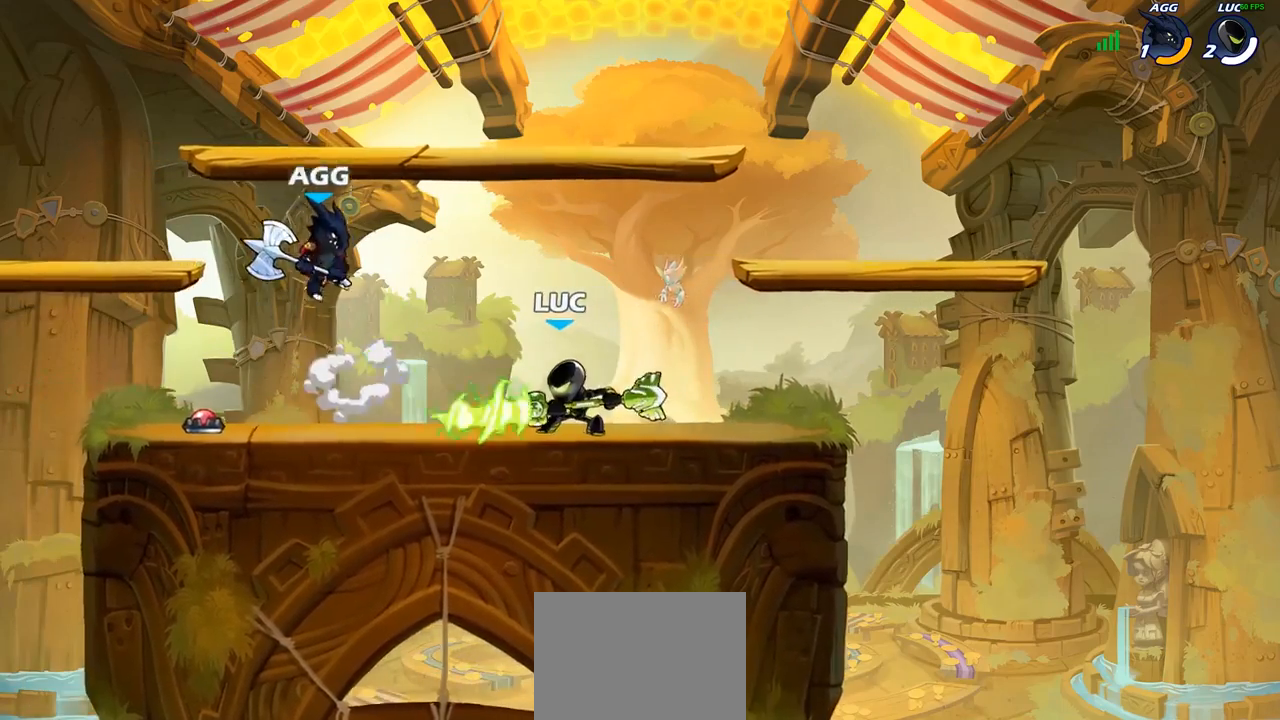
{"buttons": [], "left_stick": "right", "right_stick": "center", "events": [[450, "left_stick", "right"]]}
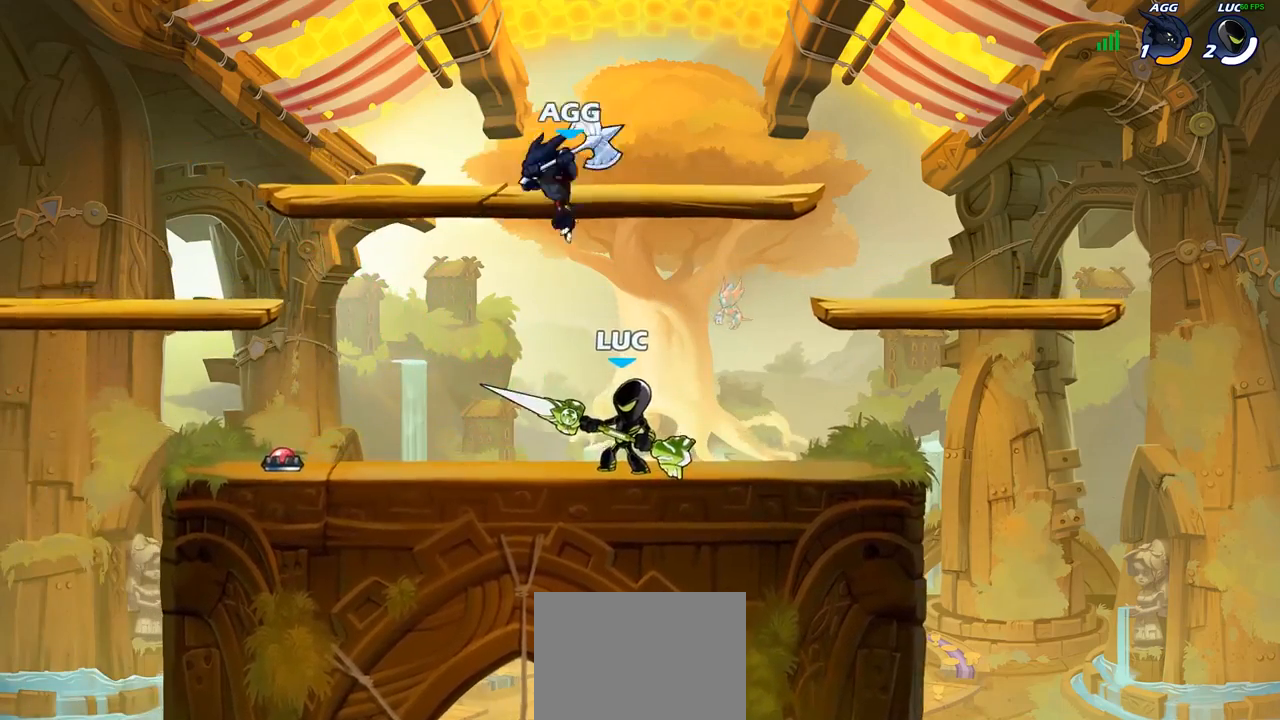
{"buttons": ["SQUARE"], "left_stick": "center", "right_stick": "center", "events": [[17, "CROSS", "down"], [150, "CROSS", "up"], [333, "left_stick", "down"], [450, "left_stick", "center"], [467, "SQUARE", "down"]]}
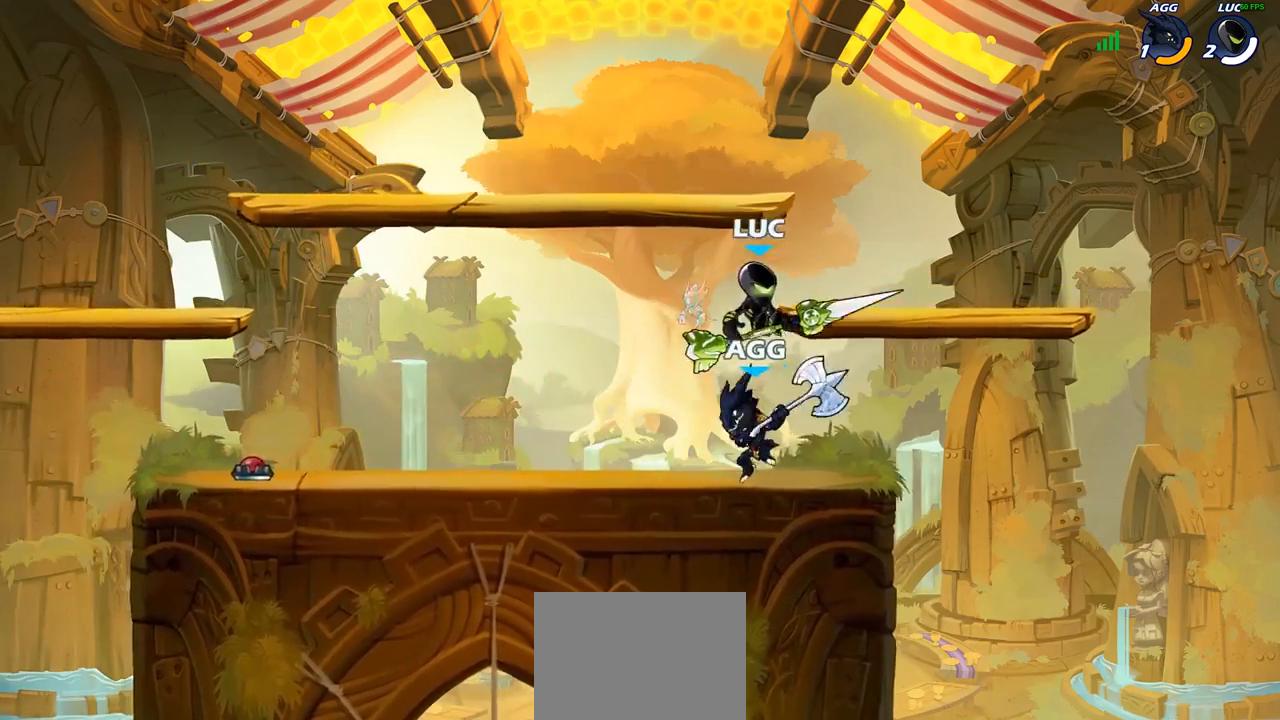
{"buttons": [], "left_stick": "center", "right_stick": "center", "events": [[17, "SQUARE", "up"]]}
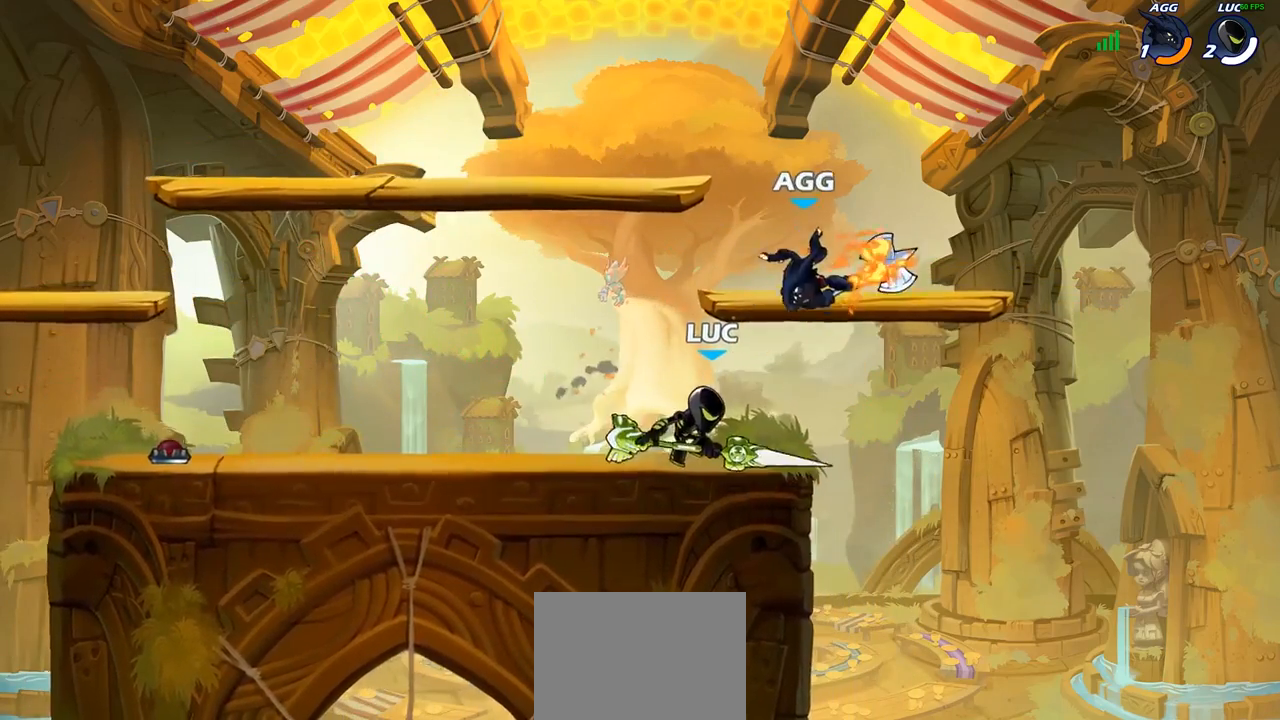
{"buttons": ["CIRCLE"], "left_stick": "center", "right_stick": "center", "events": [[150, "CROSS", "down"], [167, "left_stick", "left"], [217, "CIRCLE", "down"], [217, "CROSS", "up"], [267, "left_stick", "center"]]}
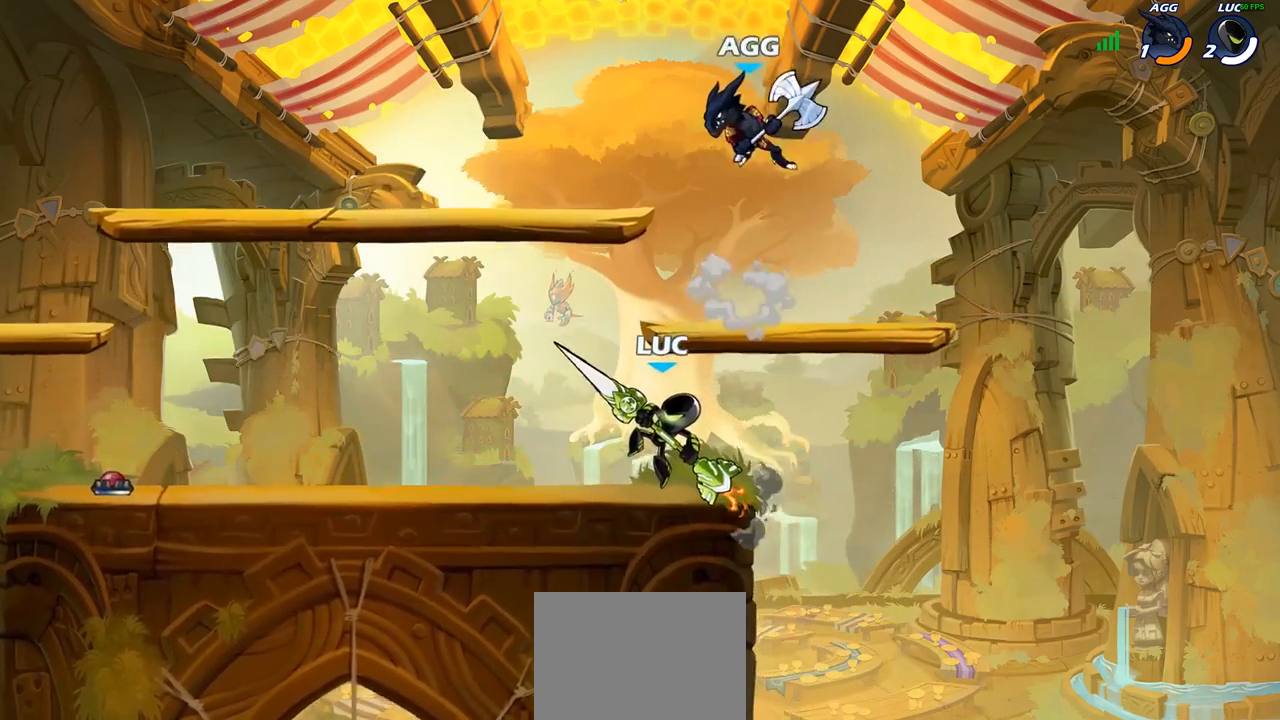
{"buttons": ["CIRCLE"], "left_stick": "center", "right_stick": "center", "events": []}
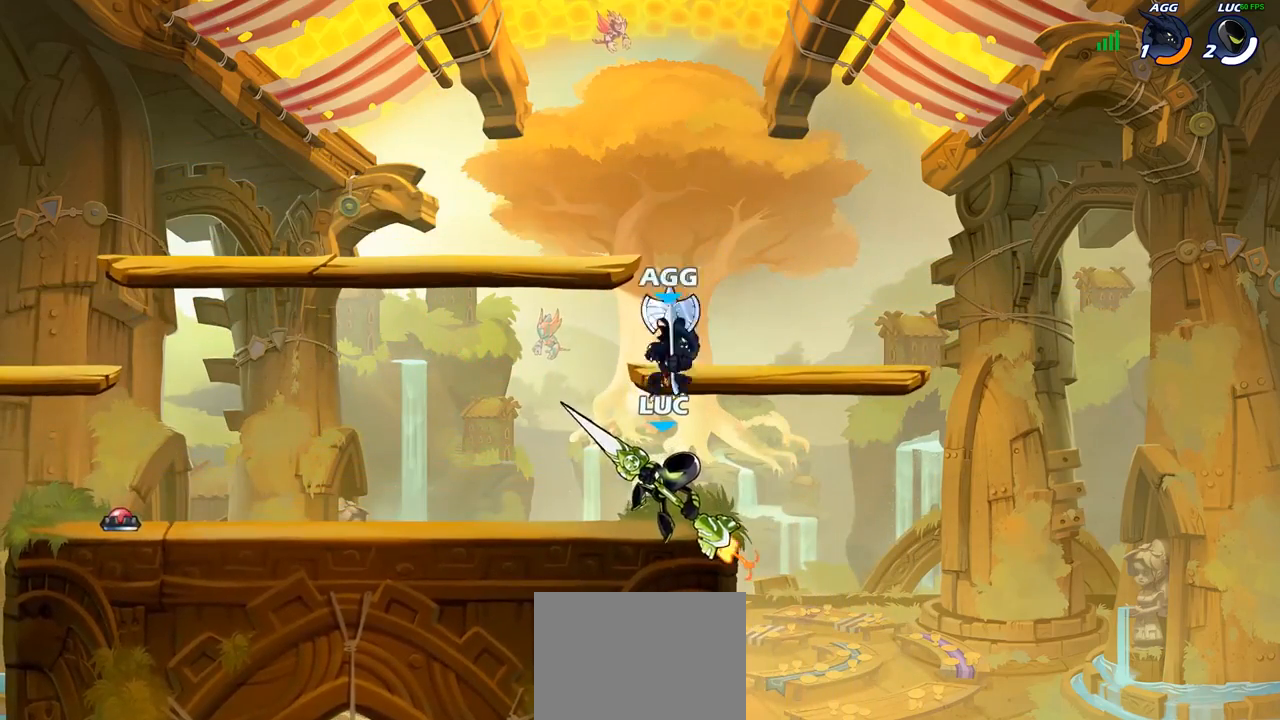
{"buttons": [], "left_stick": "center", "right_stick": "center", "events": [[50, "CIRCLE", "up"]]}
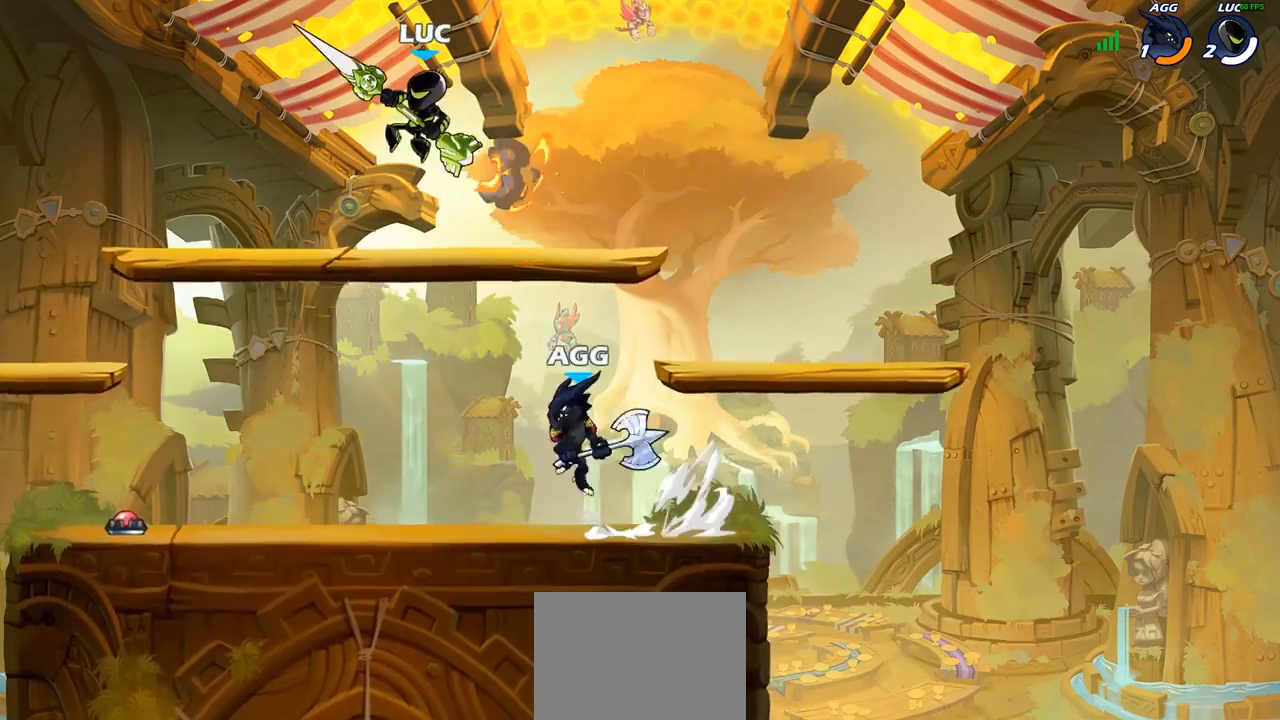
{"buttons": [], "left_stick": "up-right", "right_stick": "center", "events": [[133, "CROSS", "down"], [167, "left_stick", "right"], [217, "left_stick", "up-right"], [300, "CROSS", "up"]]}
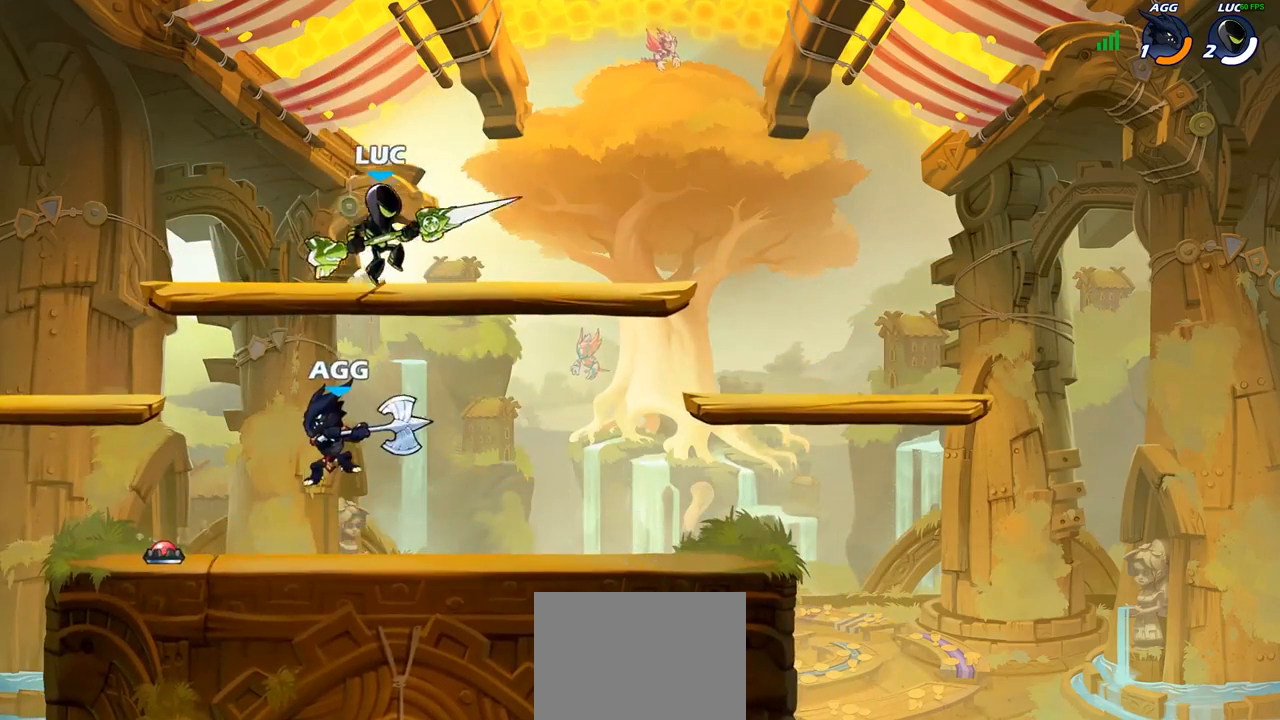
{"buttons": [], "left_stick": "center", "right_stick": "center", "events": [[50, "left_stick", "up-left"], [67, "CROSS", "down"], [133, "left_stick", "down"], [167, "CROSS", "up"], [200, "CIRCLE", "down"], [400, "CIRCLE", "up"], [467, "left_stick", "center"]]}
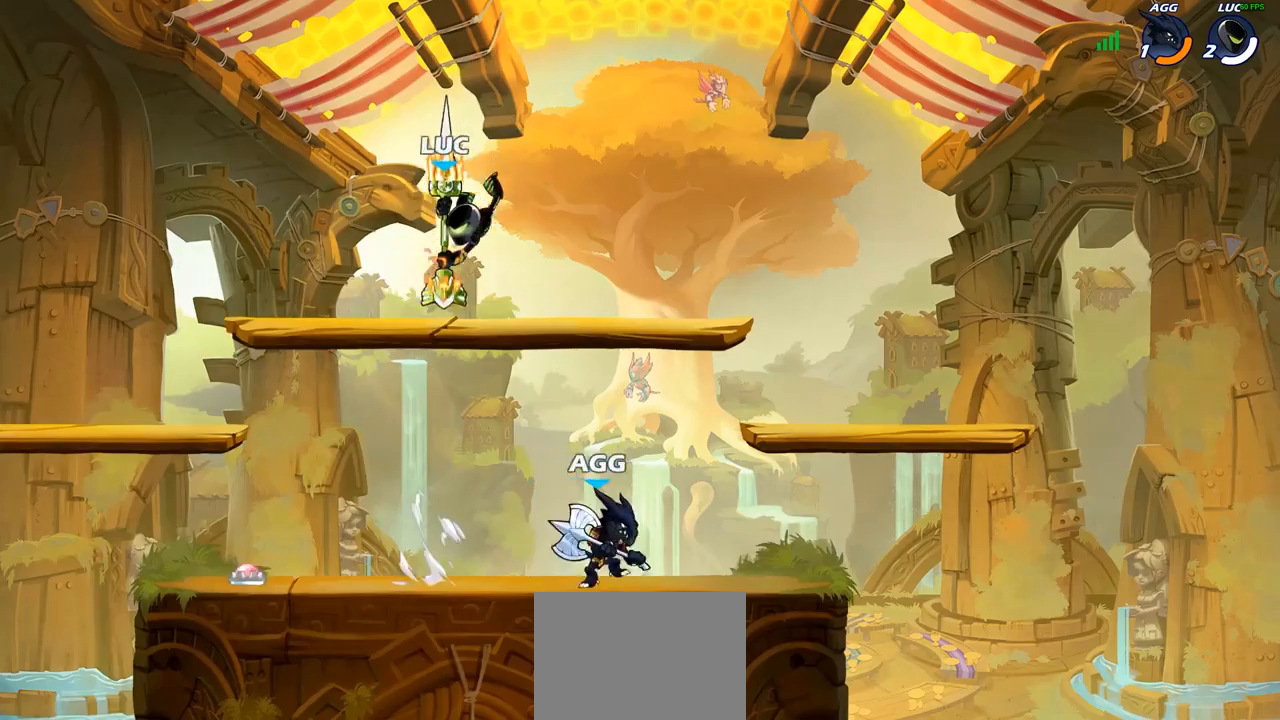
{"buttons": [], "left_stick": "center", "right_stick": "center", "events": []}
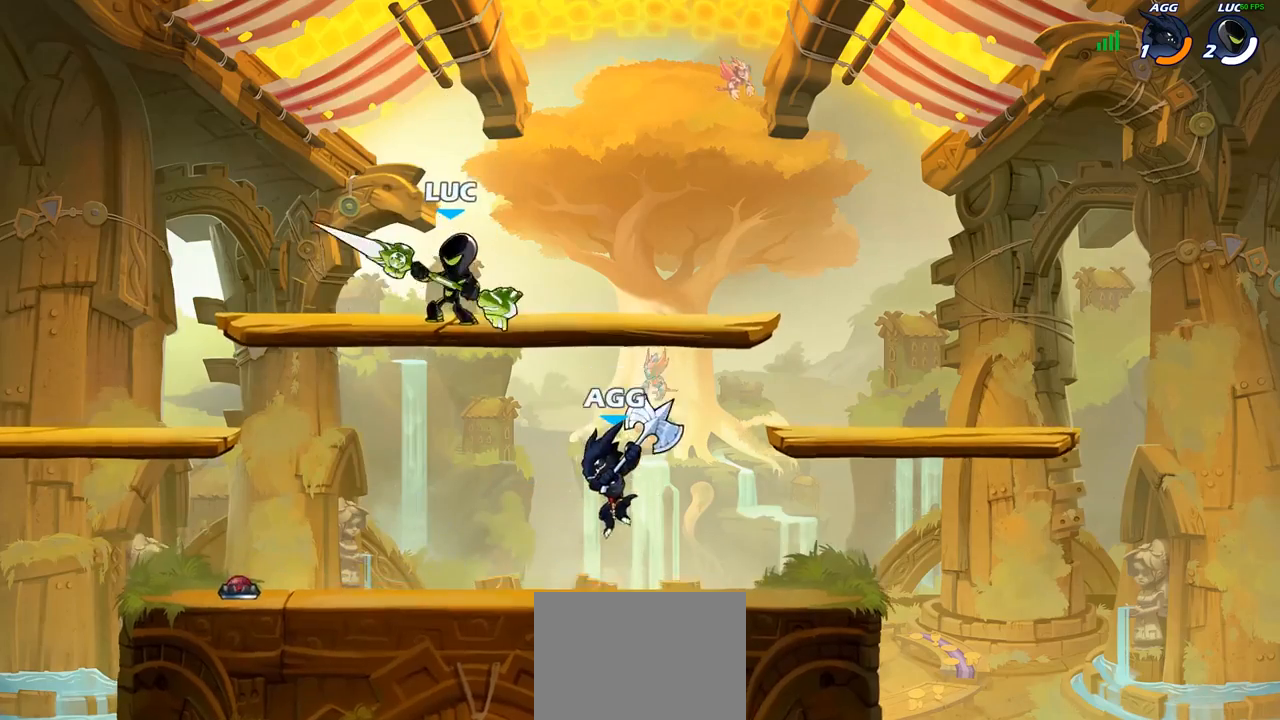
{"buttons": [], "left_stick": "up-right", "right_stick": "center", "events": [[17, "left_stick", "down"], [283, "SQUARE", "down"], [300, "left_stick", "right"], [367, "SQUARE", "up"], [367, "left_stick", "up-right"]]}
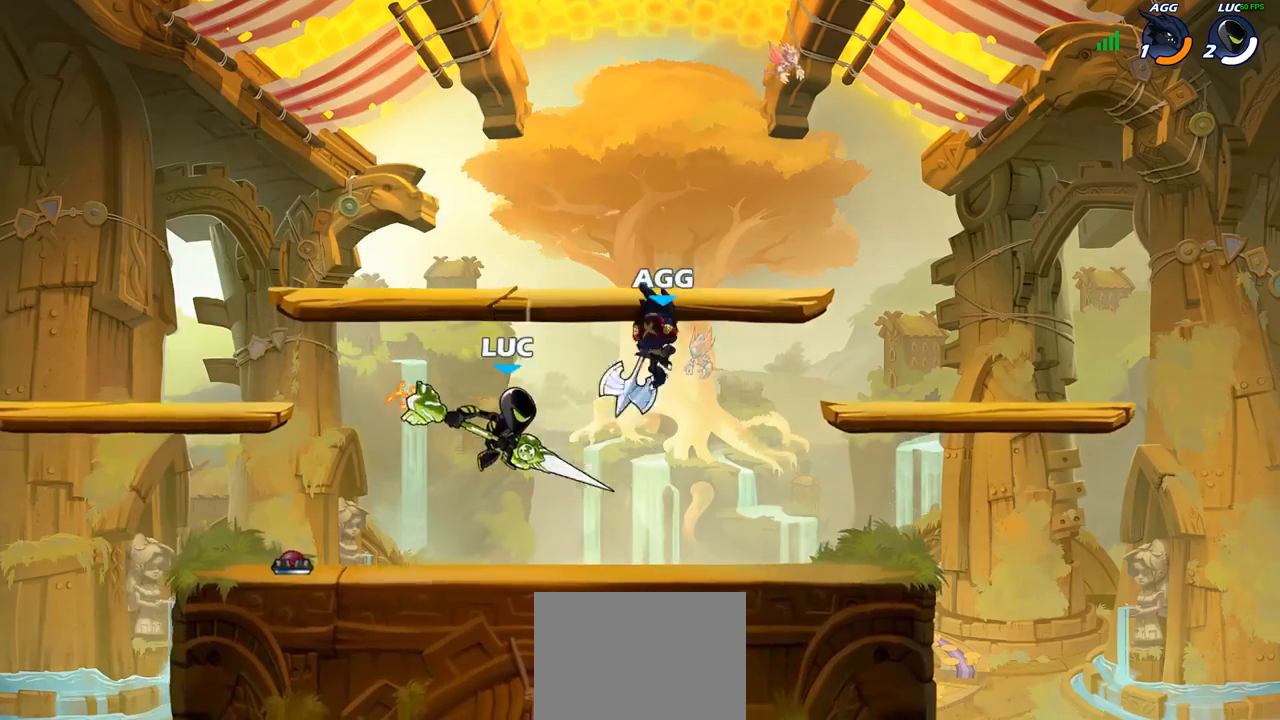
{"buttons": [], "left_stick": "up-right", "right_stick": "center", "events": [[350, "left_stick", "up-left"], [500, "left_stick", "up-right"]]}
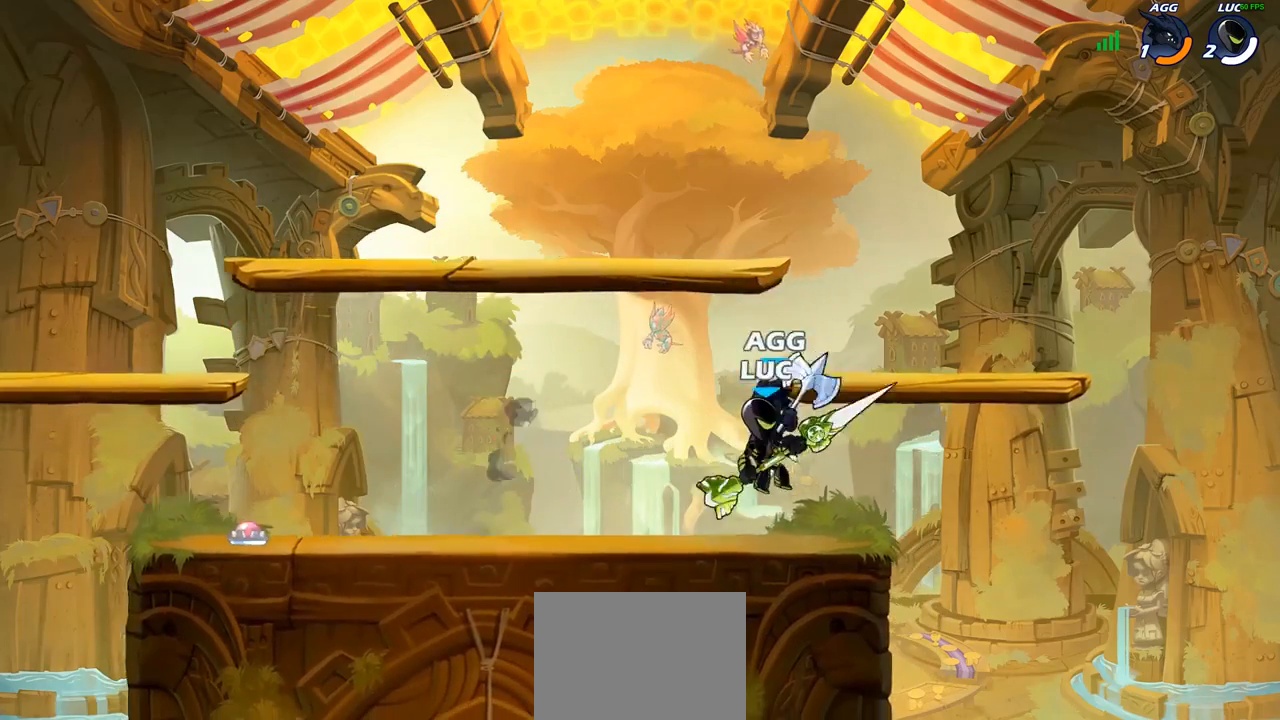
{"buttons": [], "left_stick": "center", "right_stick": "center", "events": [[33, "CROSS", "down"], [150, "left_stick", "up-left"], [167, "CROSS", "up"], [283, "left_stick", "down-left"], [433, "left_stick", "down-right"], [500, "left_stick", "center"]]}
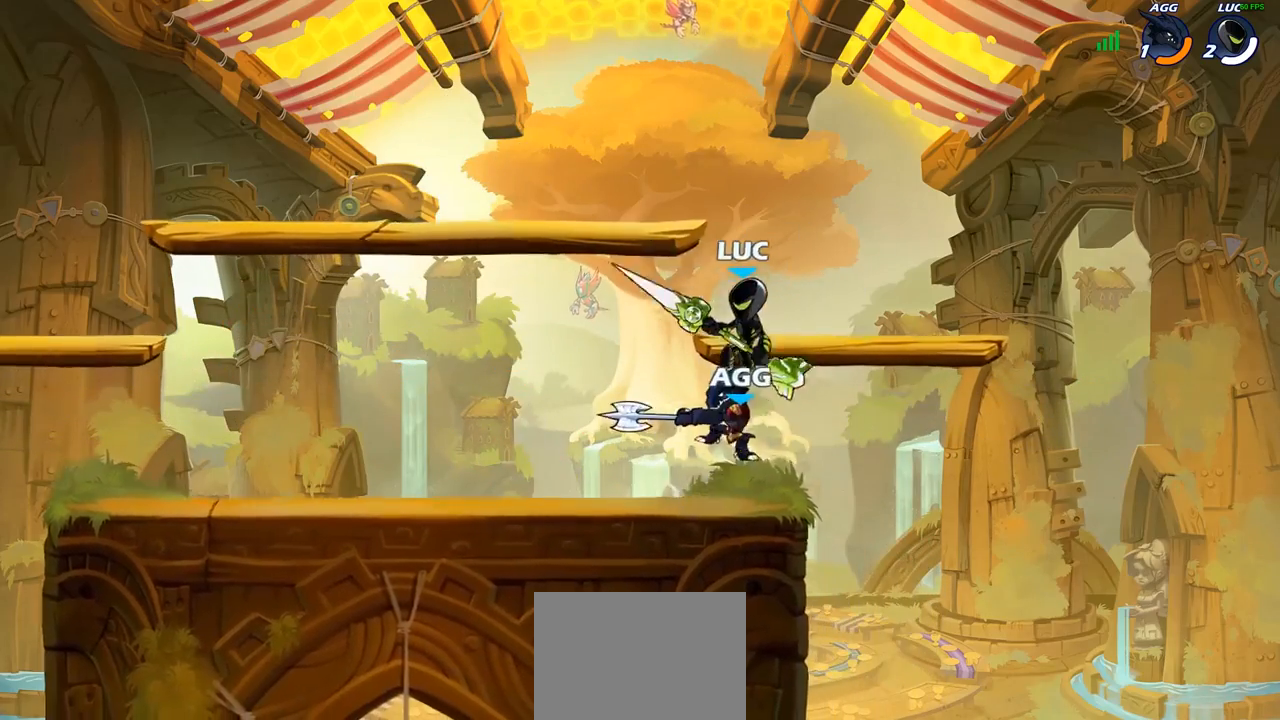
{"buttons": [], "left_stick": "left", "right_stick": "center", "events": [[67, "SQUARE", "down"], [133, "SQUARE", "up"], [417, "left_stick", "left"]]}
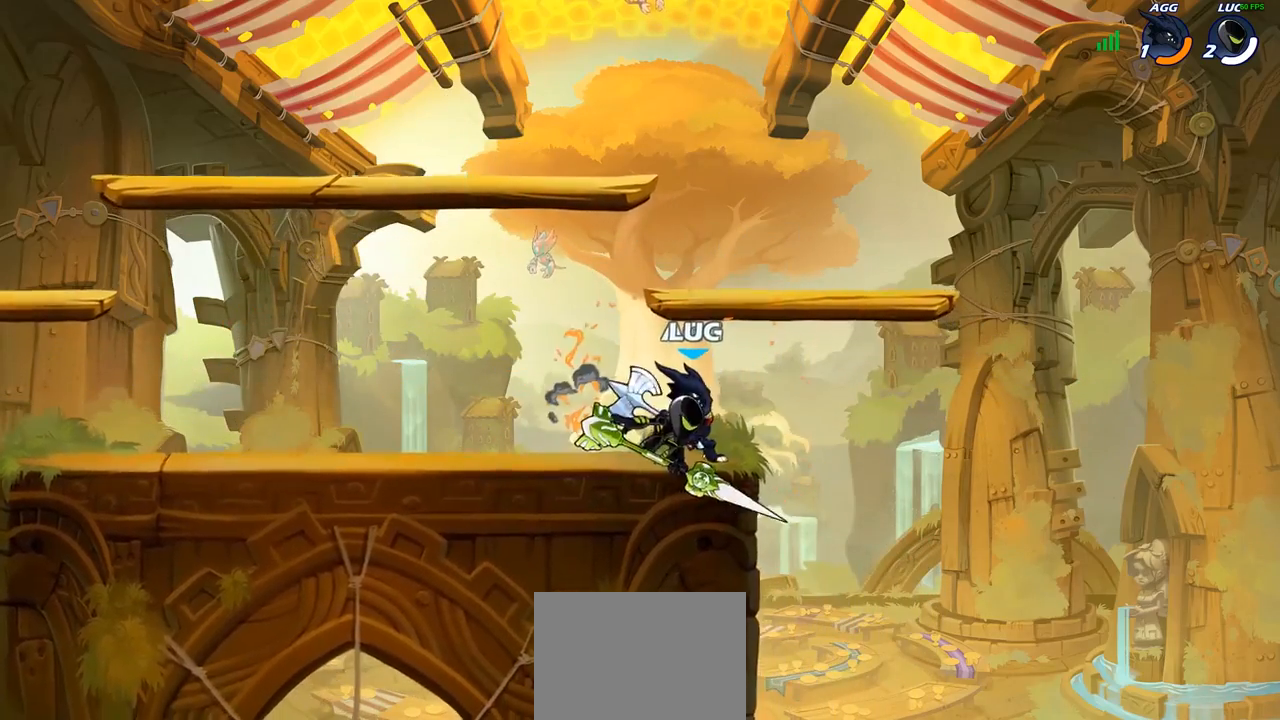
{"buttons": ["R2"], "left_stick": "up-right", "right_stick": "center", "events": [[267, "left_stick", "up-right"], [283, "CROSS", "down"], [383, "R2", "down"], [417, "CROSS", "up"]]}
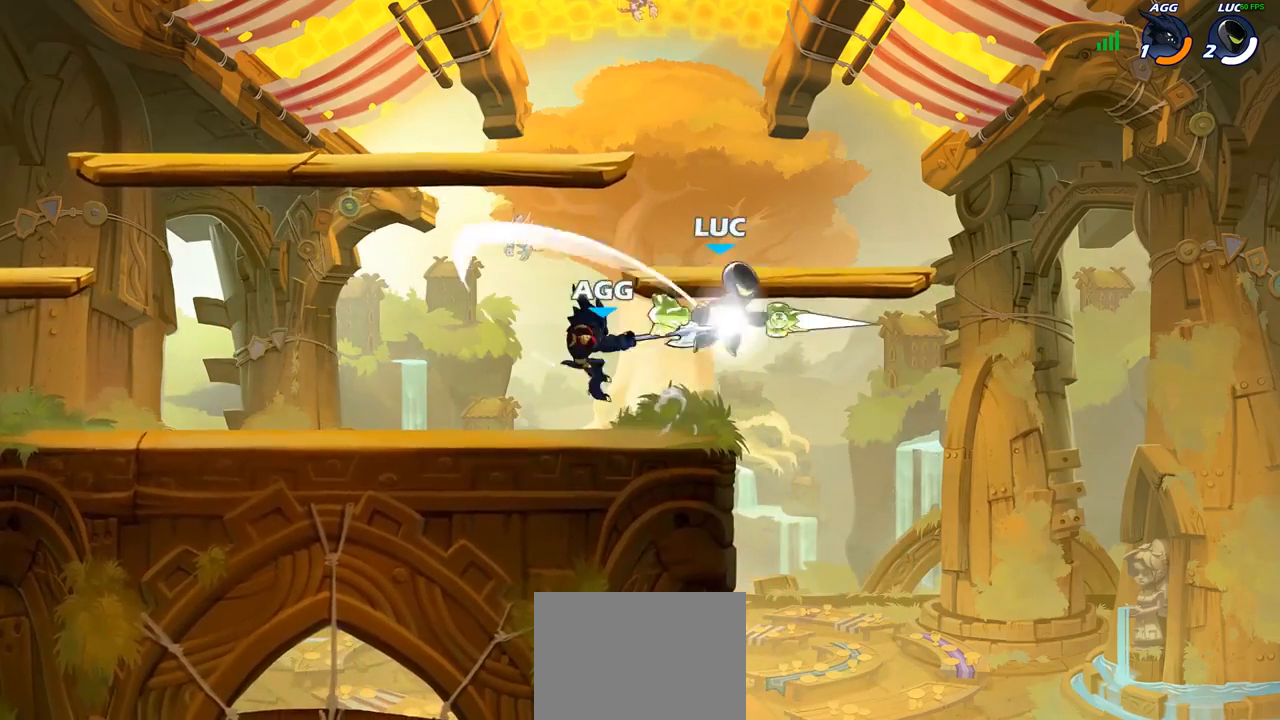
{"buttons": [], "left_stick": "left", "right_stick": "center", "events": [[17, "left_stick", "up-left"], [117, "R2", "up"], [133, "left_stick", "left"], [250, "left_stick", "down-left"], [383, "SQUARE", "down"], [400, "left_stick", "left"], [450, "SQUARE", "up"]]}
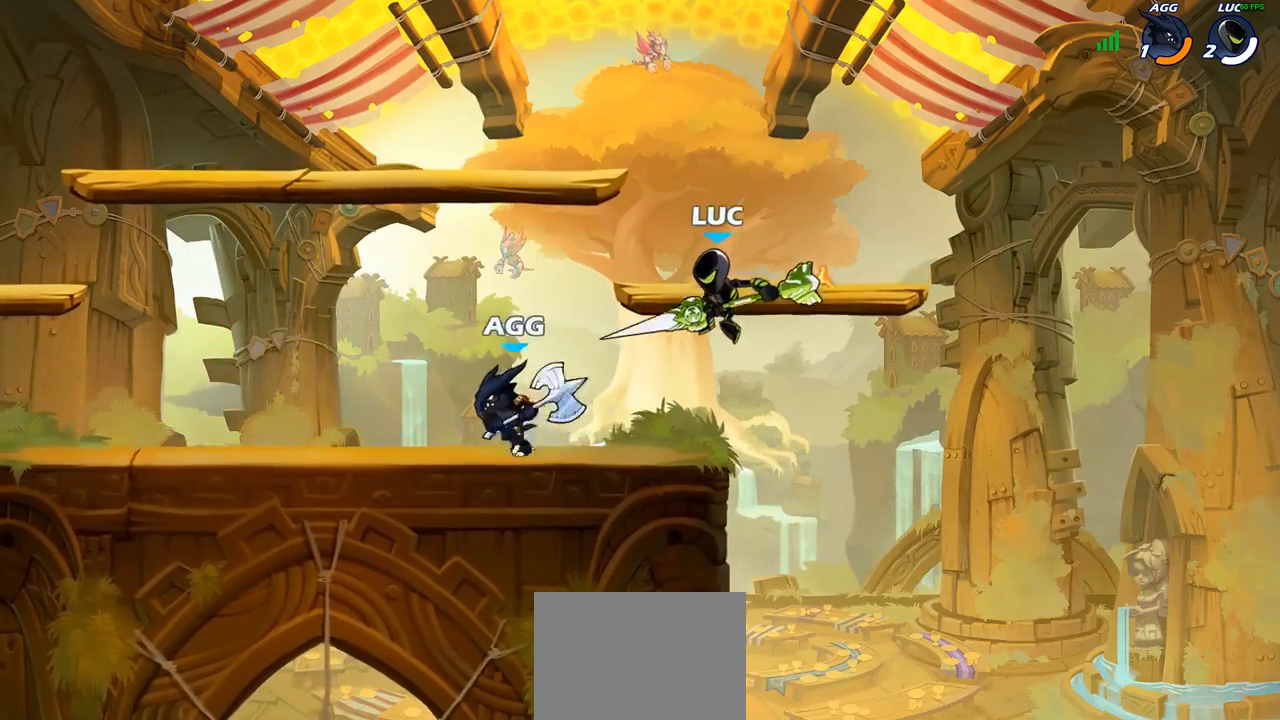
{"buttons": [], "left_stick": "left", "right_stick": "center", "events": []}
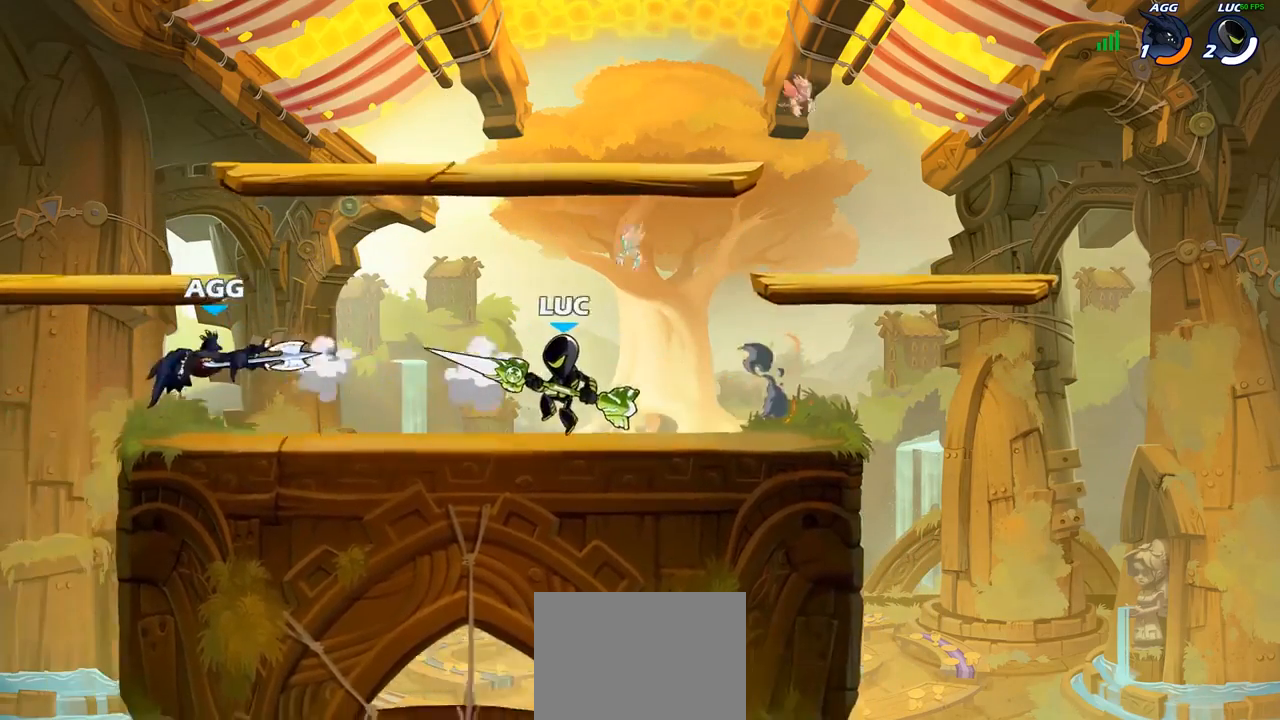
{"buttons": [], "left_stick": "left", "right_stick": "center", "events": [[200, "R2", "down"], [317, "R2", "up"]]}